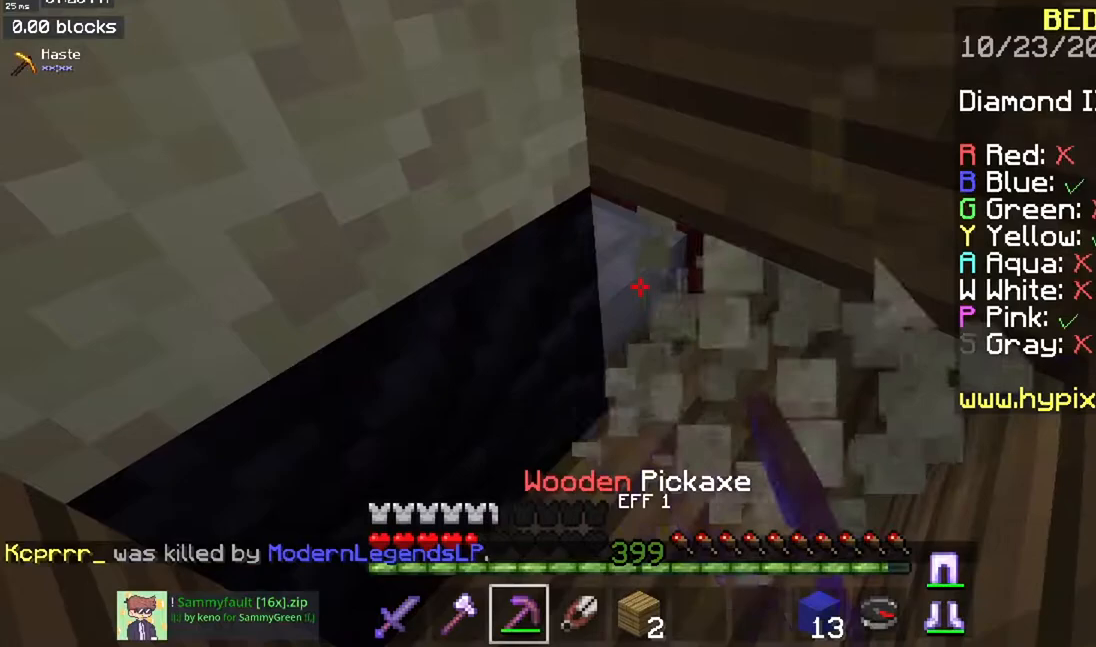
Gameplay with keyboard and mouse; each line is a JSON object with the keys and mouse buttons held at the frame after it. "events" lists presses ("down") and releases ("up") of "a", "d", "s", "space", "w", "mouse_left" and "mouse_right" between this image and that frame as [ms after this image, input, new state], when the widget could be followed in between. "mouse_left", "mouse_right" = the "left", "right" buttons of the "mouse" list. No other keys are recorded. Fast repeated clicks can show as one long hold. Mouse movement is not recorded.
{"keys": [], "mouse": ["left"], "events": []}
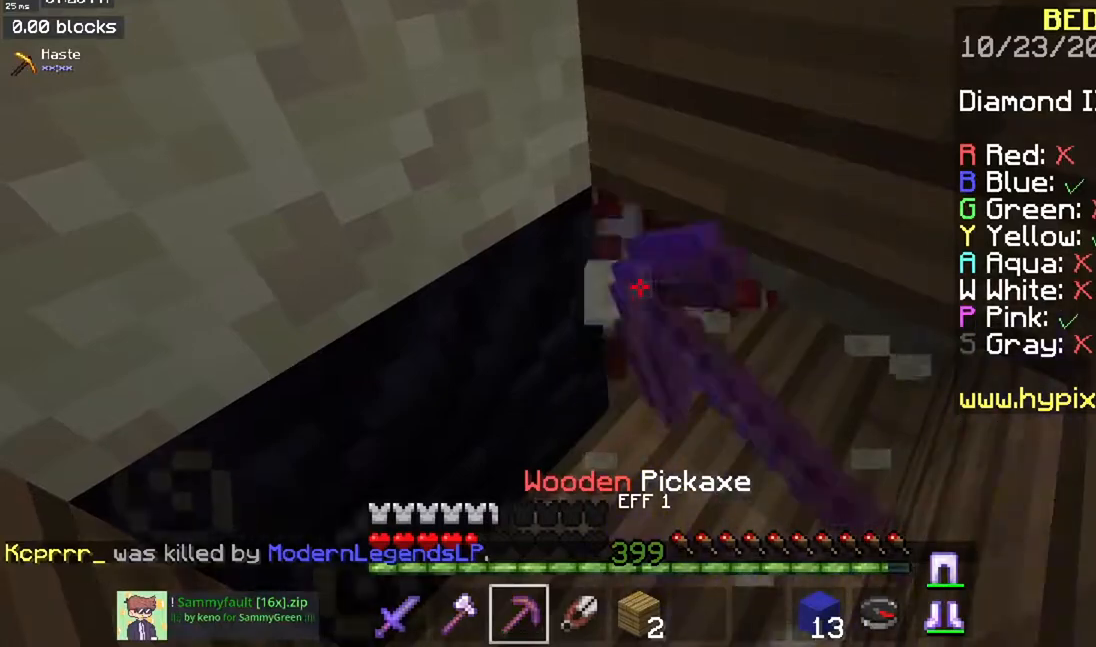
{"keys": [], "mouse": [], "events": [[367, "mouse_left", "up"]]}
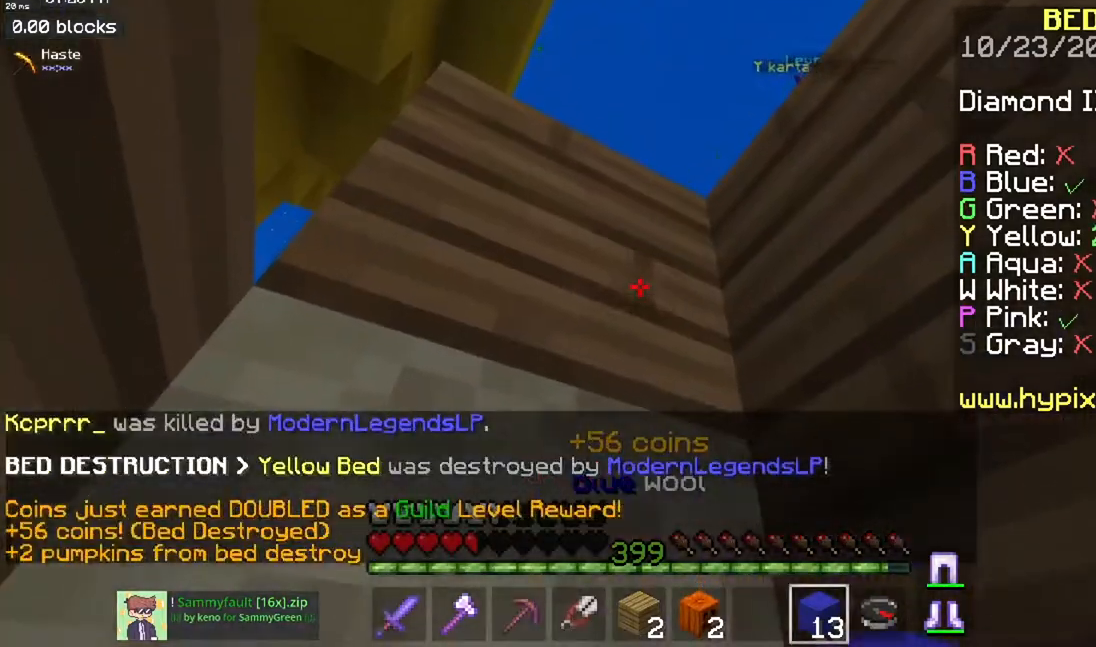
{"keys": ["d"], "mouse": [], "events": [[67, "mouse_right", "down"], [217, "mouse_right", "up"], [384, "d", "down"]]}
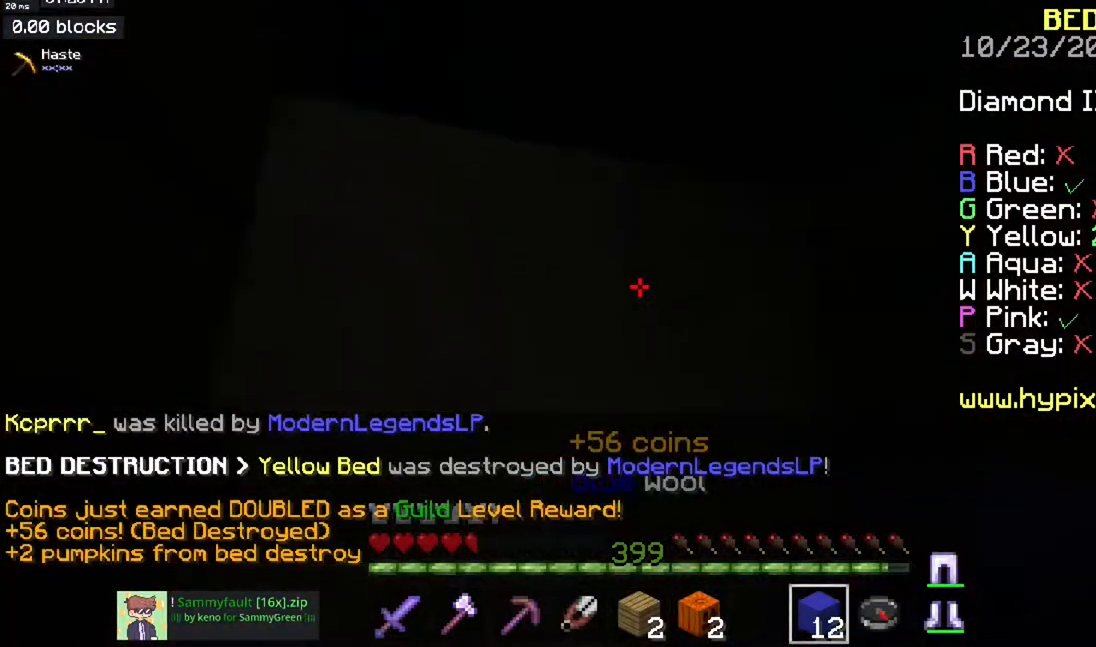
{"keys": [], "mouse": [], "events": [[101, "d", "up"]]}
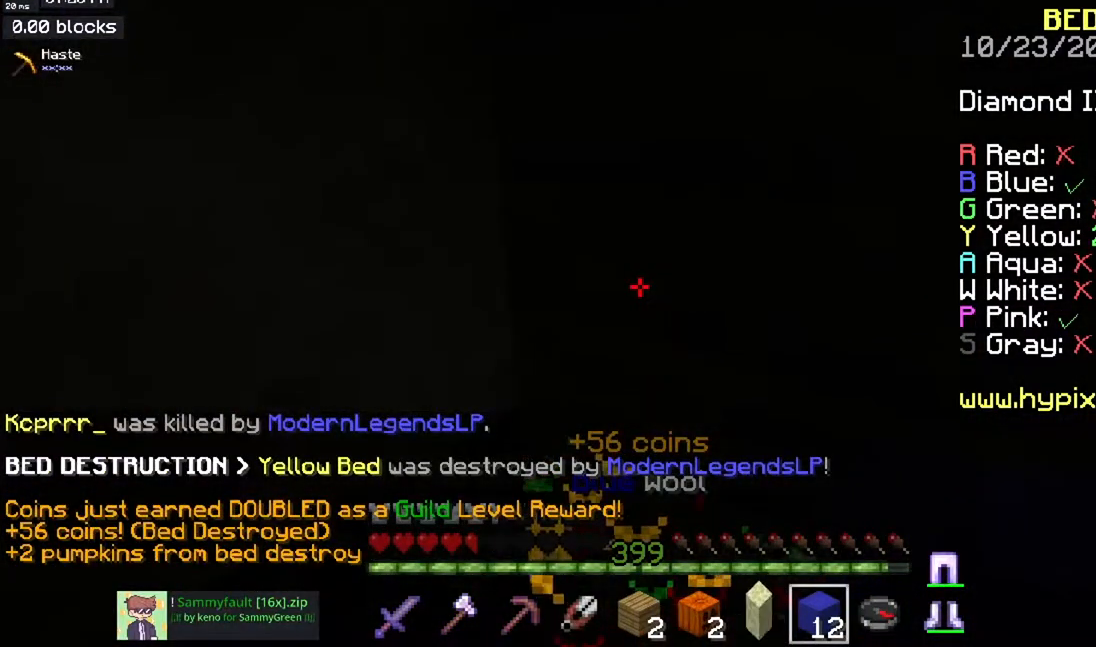
{"keys": [], "mouse": ["left"], "events": [[167, "mouse_left", "down"]]}
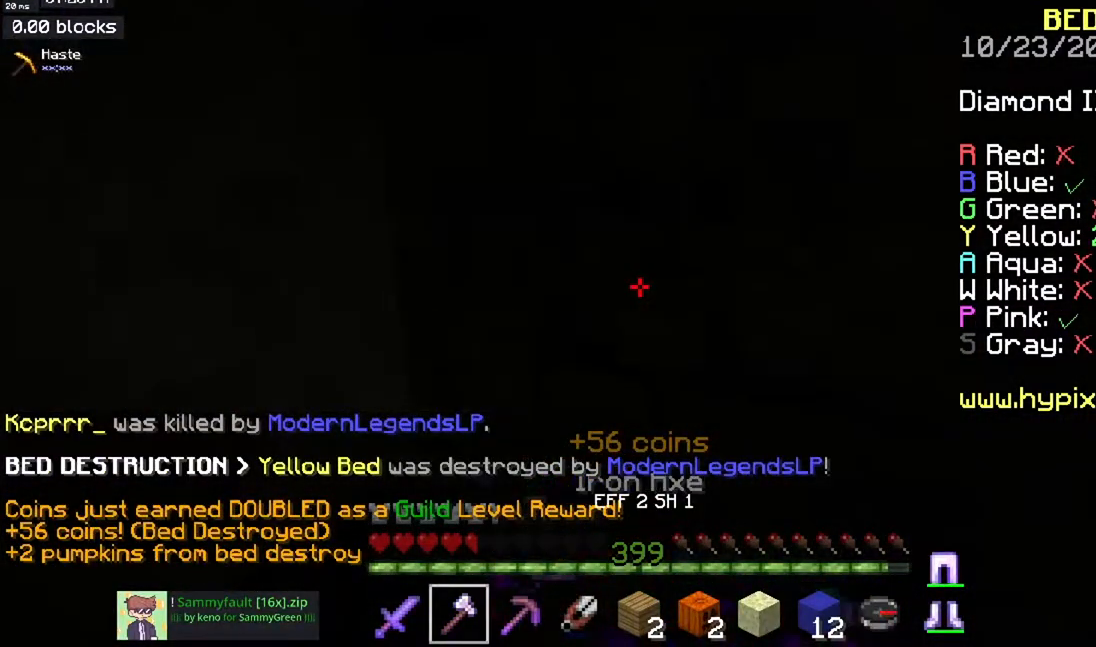
{"keys": ["a", "w"], "mouse": ["left"], "events": [[283, "w", "down"], [367, "a", "down"]]}
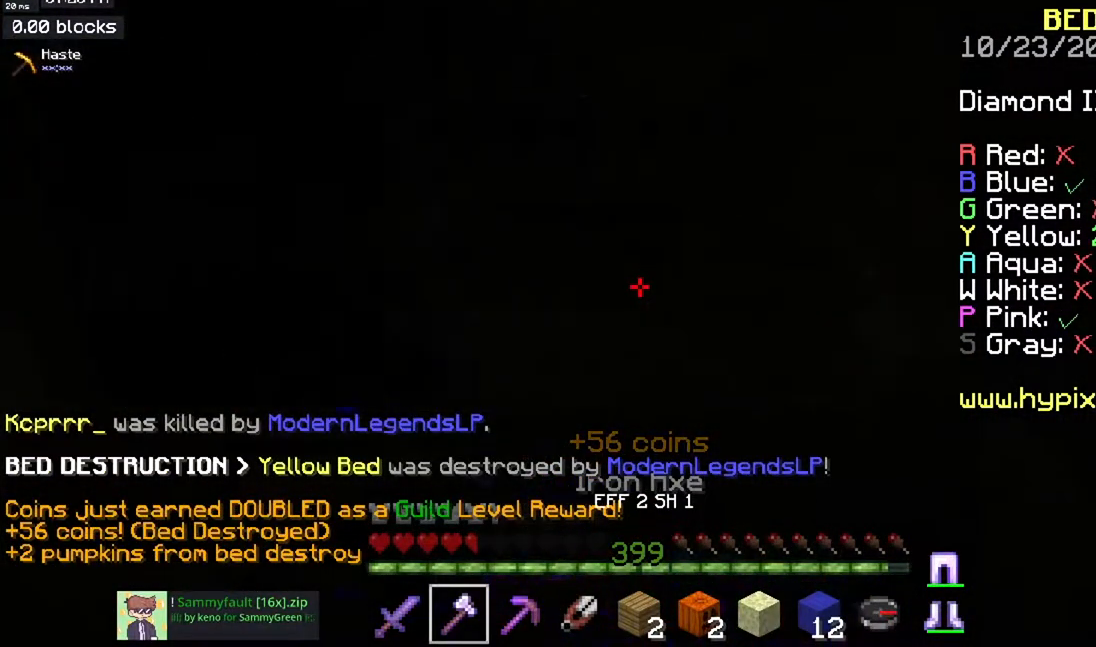
{"keys": ["a", "s"], "mouse": ["right"], "events": [[134, "mouse_left", "up"], [267, "w", "up"], [334, "s", "down"], [467, "mouse_right", "down"]]}
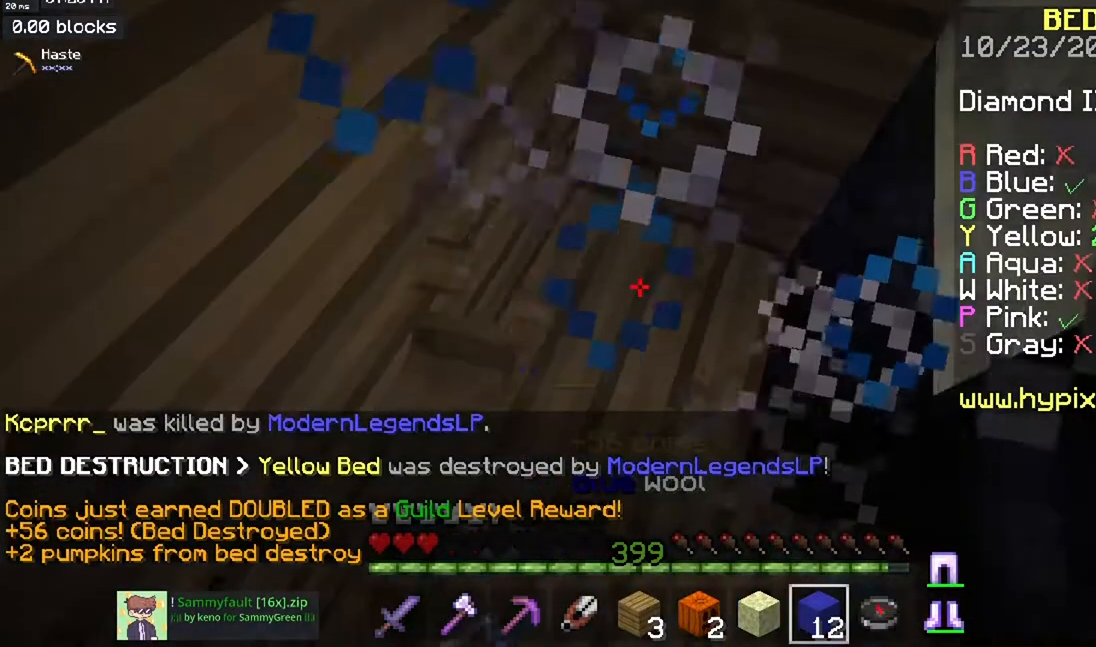
{"keys": ["s"], "mouse": ["right"], "events": [[66, "a", "up"]]}
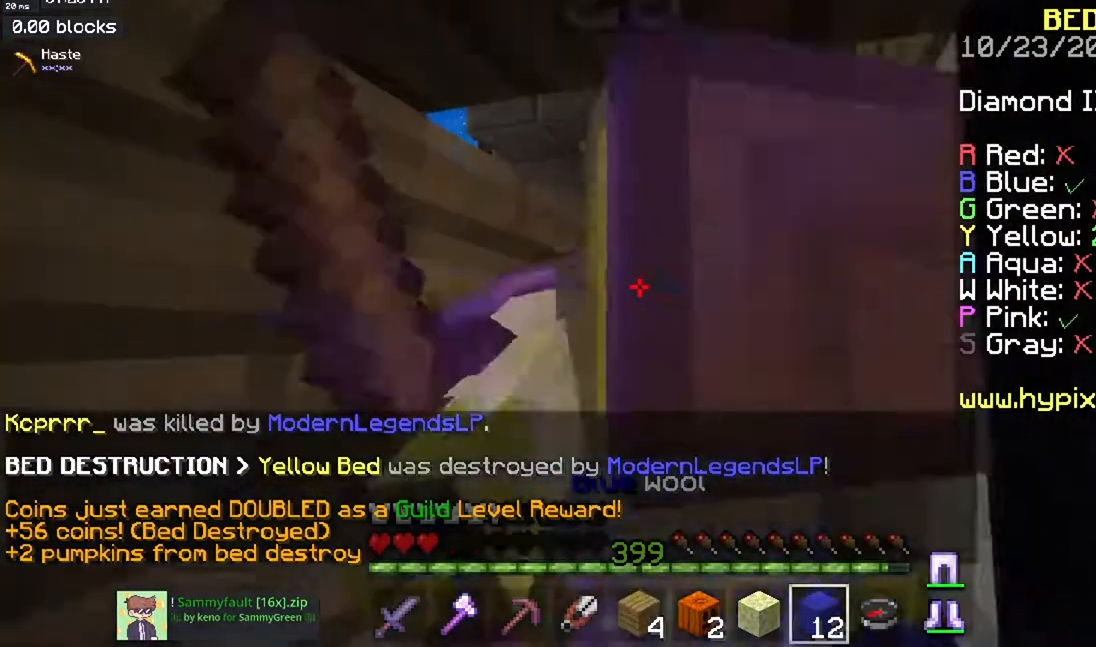
{"keys": ["space"], "mouse": ["left"], "events": [[50, "mouse_right", "up"], [67, "mouse_left", "down"], [234, "s", "up"], [234, "space", "down"]]}
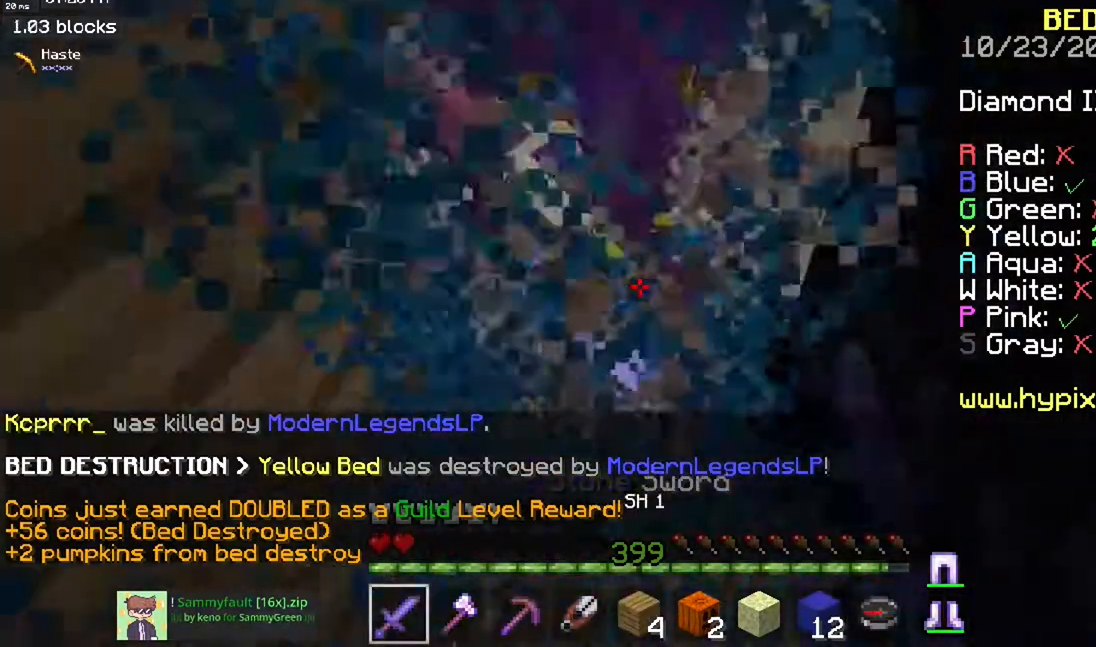
{"keys": ["space"], "mouse": ["left", "right"], "events": [[167, "mouse_right", "down"], [250, "mouse_right", "up"], [317, "mouse_right", "down"], [417, "mouse_right", "up"], [484, "mouse_right", "down"]]}
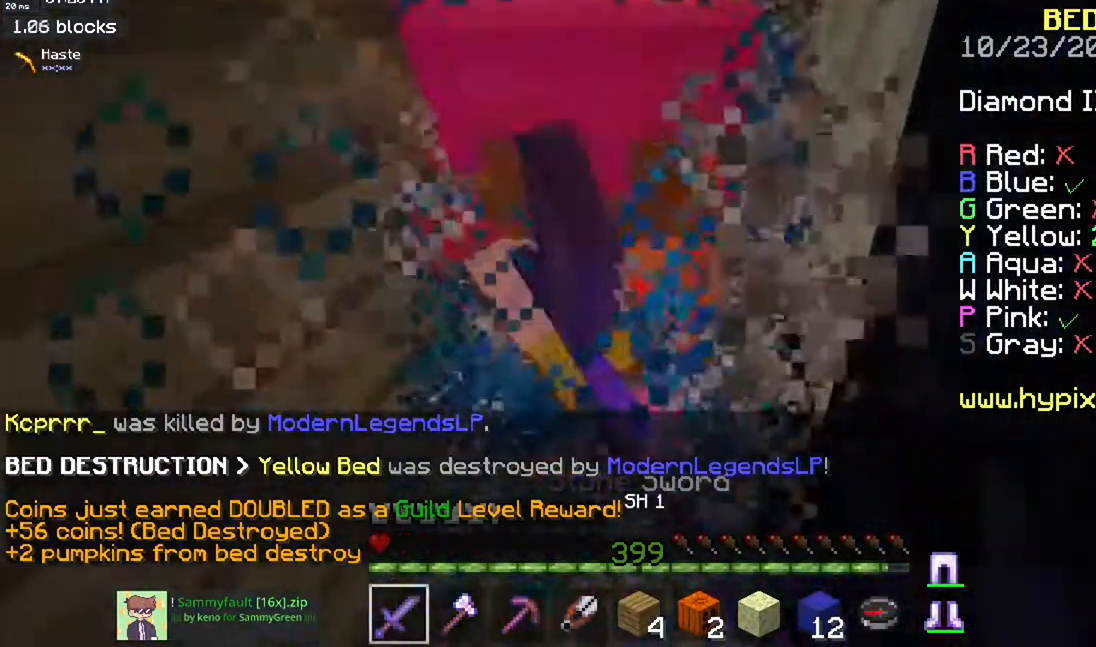
{"keys": [], "mouse": [], "events": [[17, "space", "up"], [84, "space", "down"], [184, "space", "up"], [217, "mouse_left", "up"], [251, "mouse_right", "up"], [251, "space", "down"], [267, "mouse_left", "down"], [301, "mouse_right", "down"], [367, "space", "up"], [417, "mouse_right", "up"], [434, "mouse_left", "up"]]}
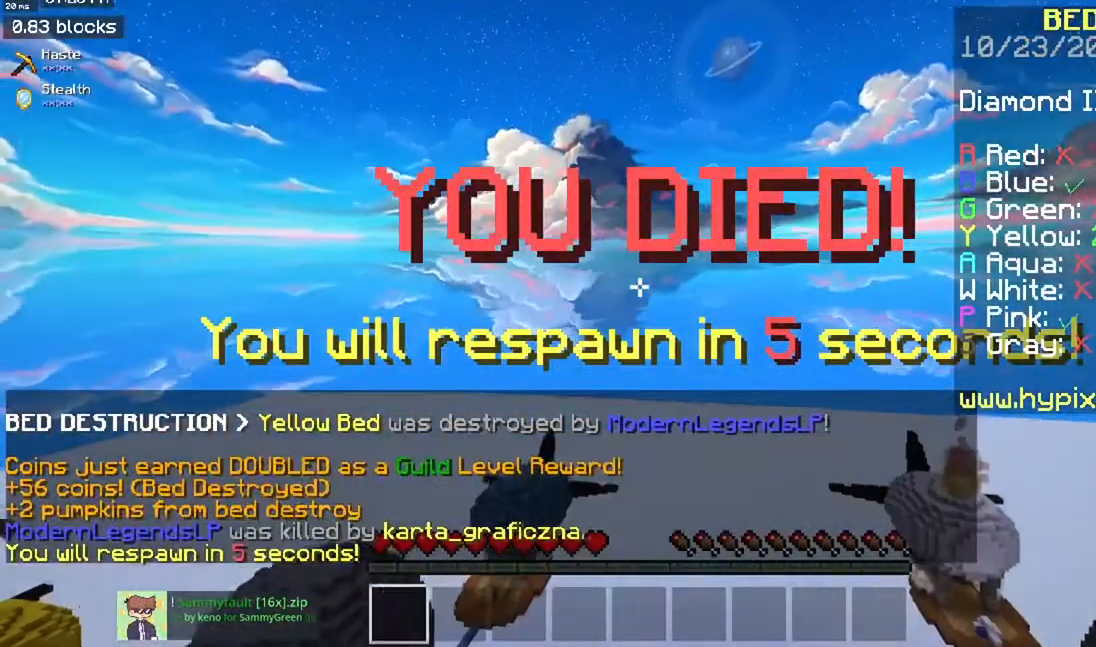
{"keys": [], "mouse": [], "events": []}
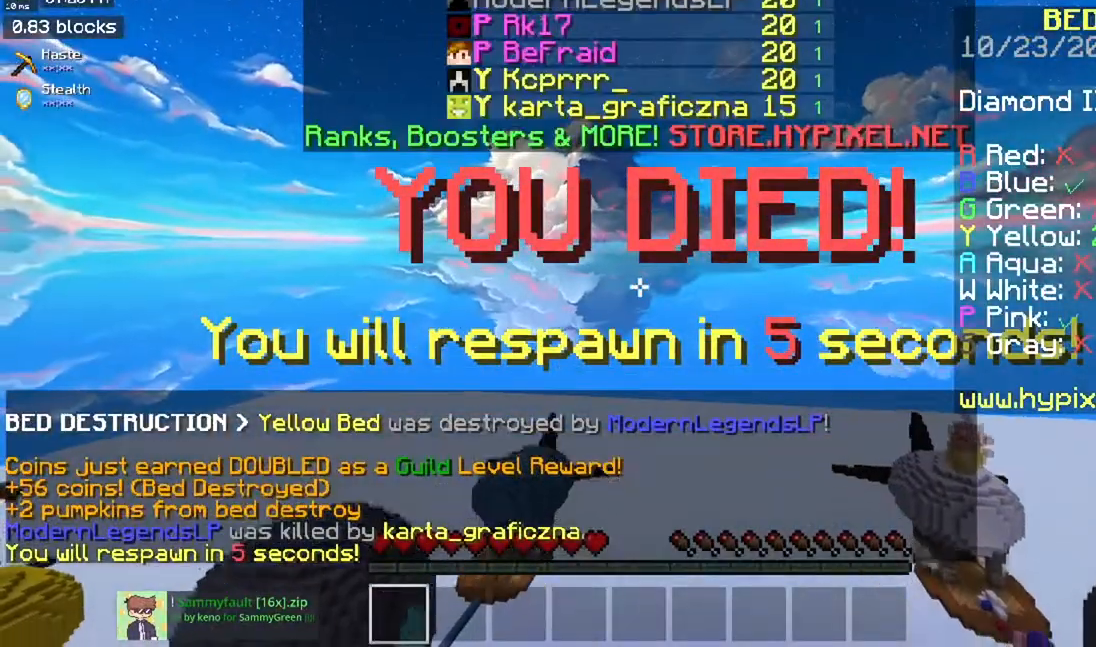
{"keys": [], "mouse": [], "events": []}
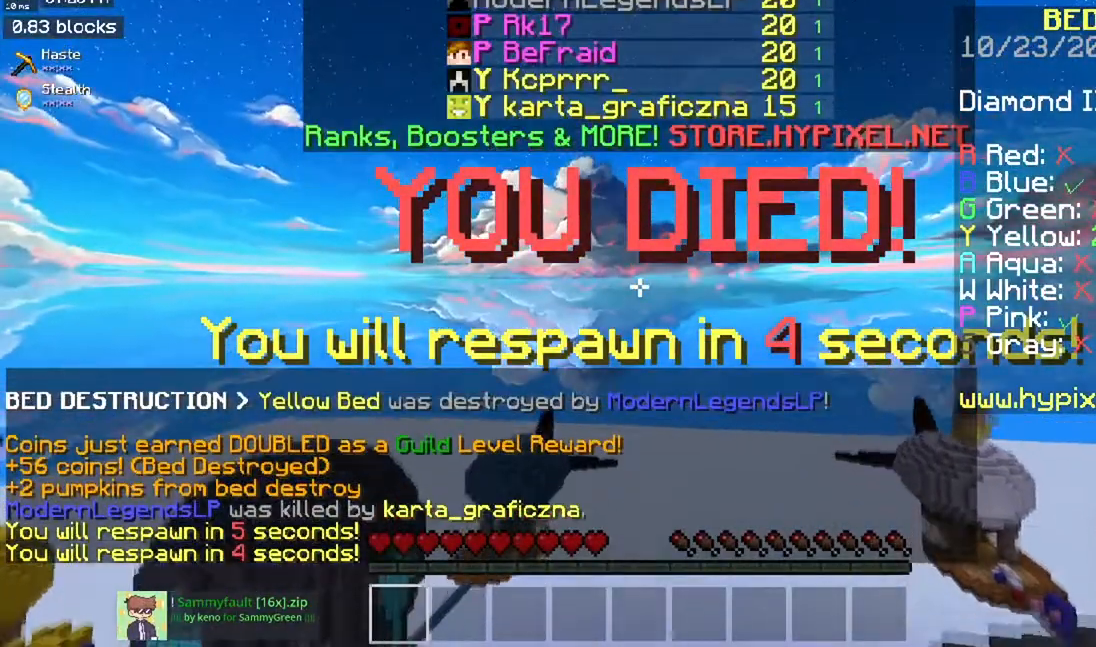
{"keys": ["space"], "mouse": [], "events": [[467, "space", "down"]]}
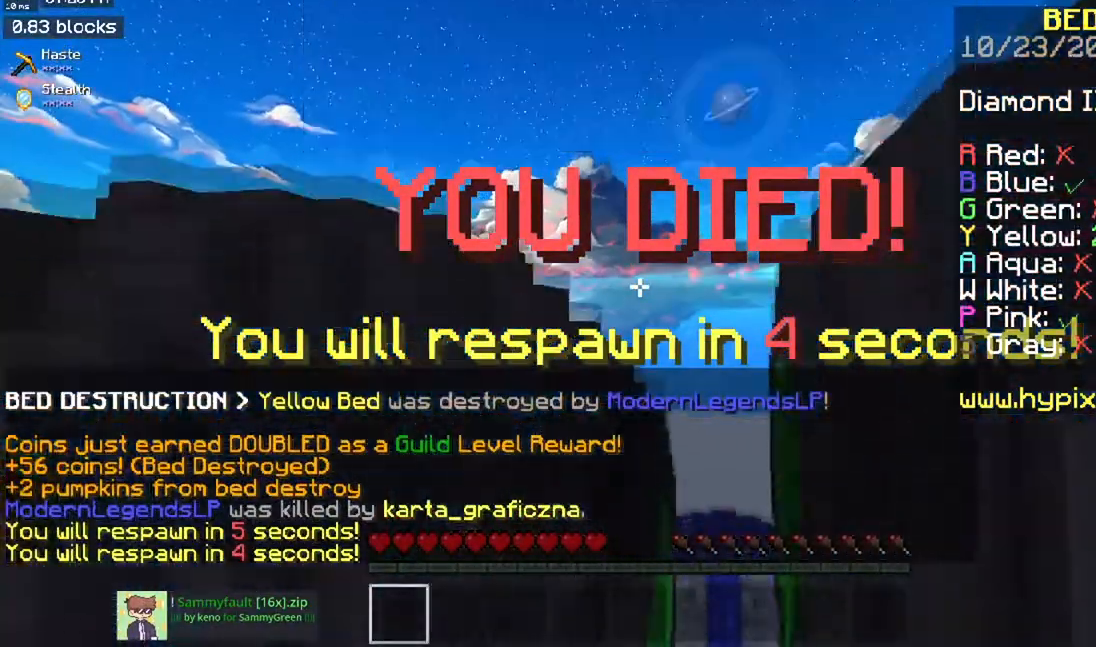
{"keys": ["space"], "mouse": [], "events": []}
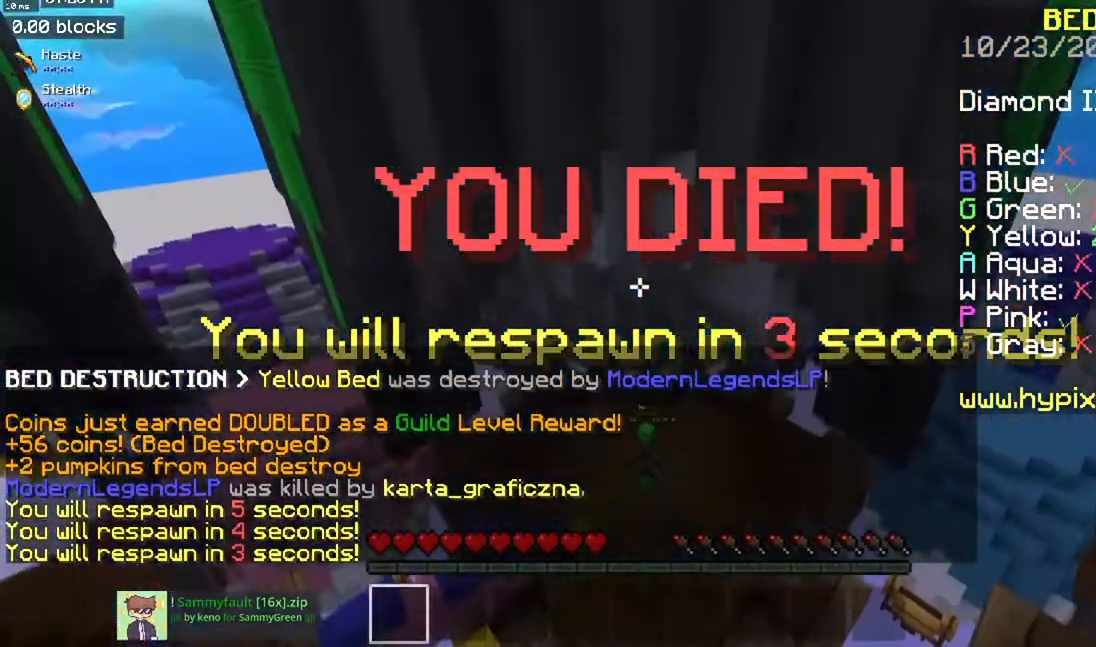
{"keys": ["space"], "mouse": [], "events": []}
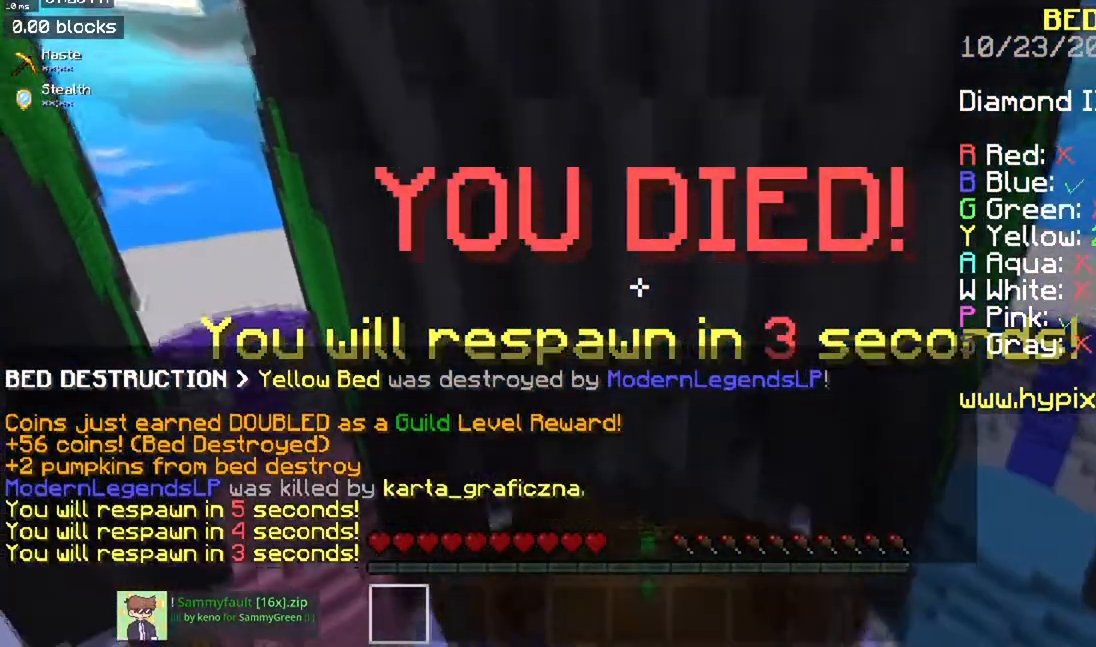
{"keys": ["space"], "mouse": [], "events": []}
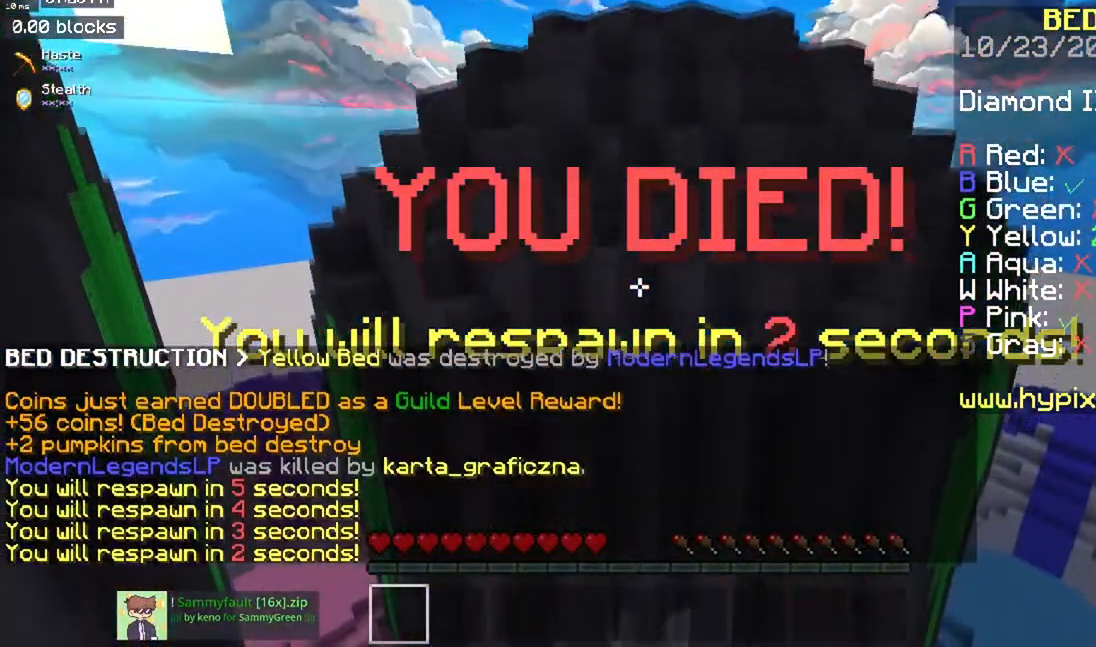
{"keys": ["space"], "mouse": [], "events": []}
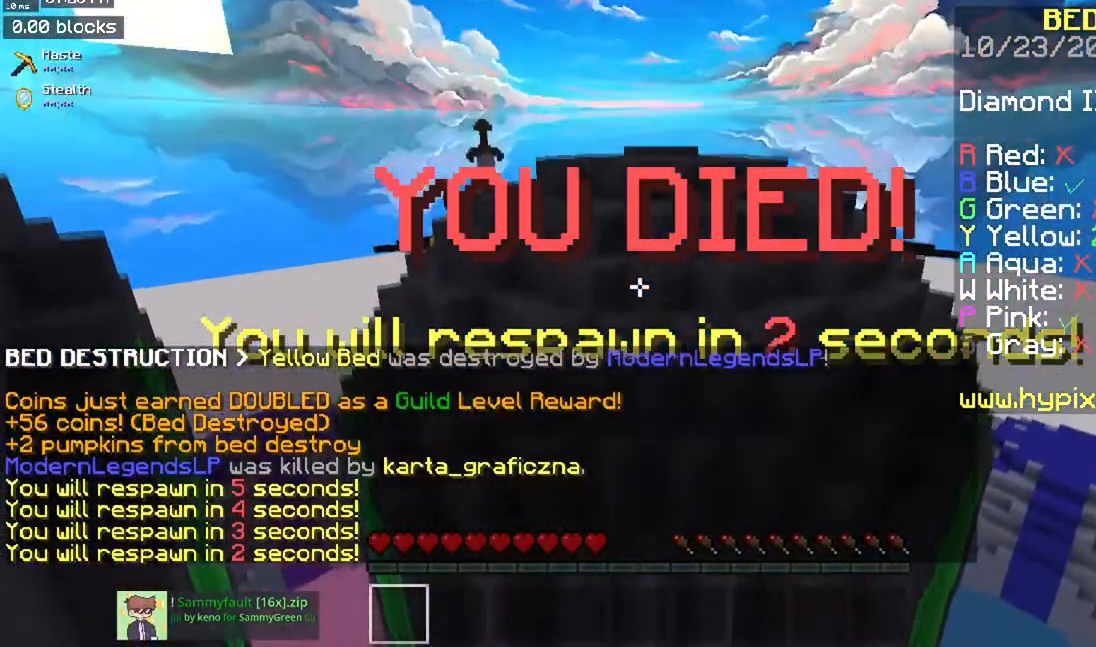
{"keys": [], "mouse": [], "events": [[367, "space", "up"]]}
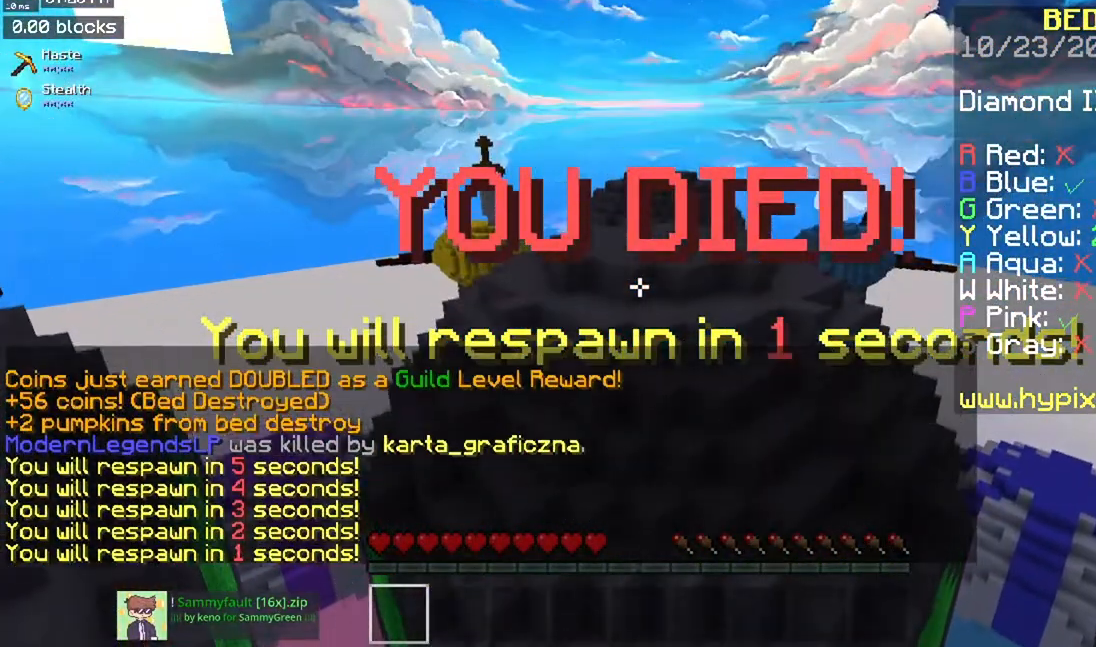
{"keys": [], "mouse": [], "events": []}
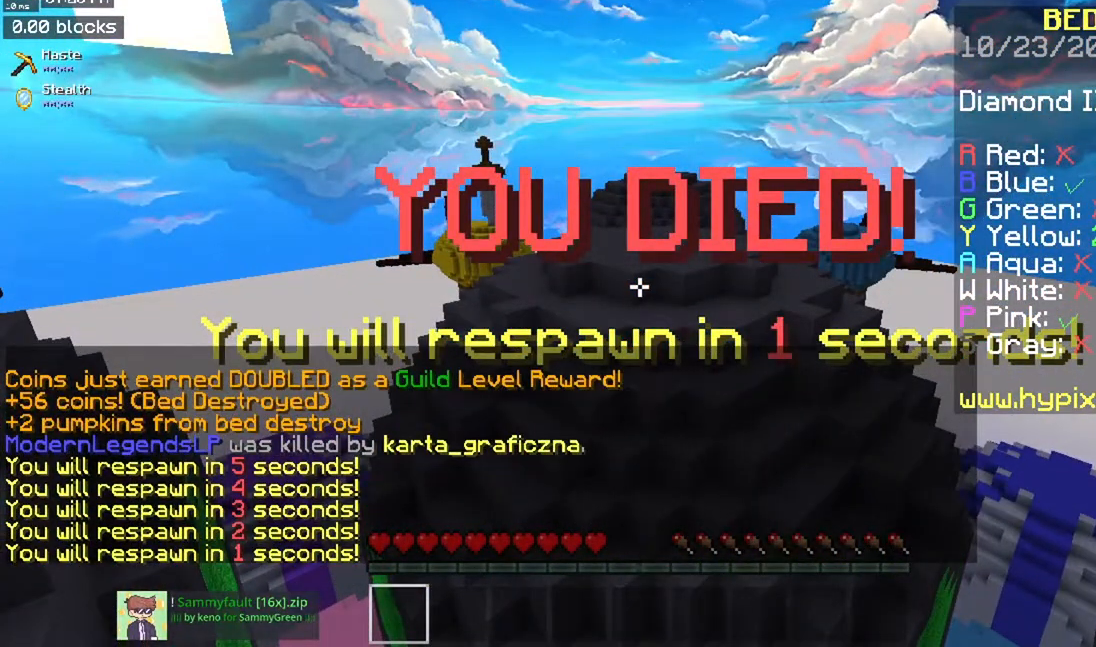
{"keys": ["a"], "mouse": [], "events": [[150, "s", "down"], [434, "a", "down"], [451, "s", "up"]]}
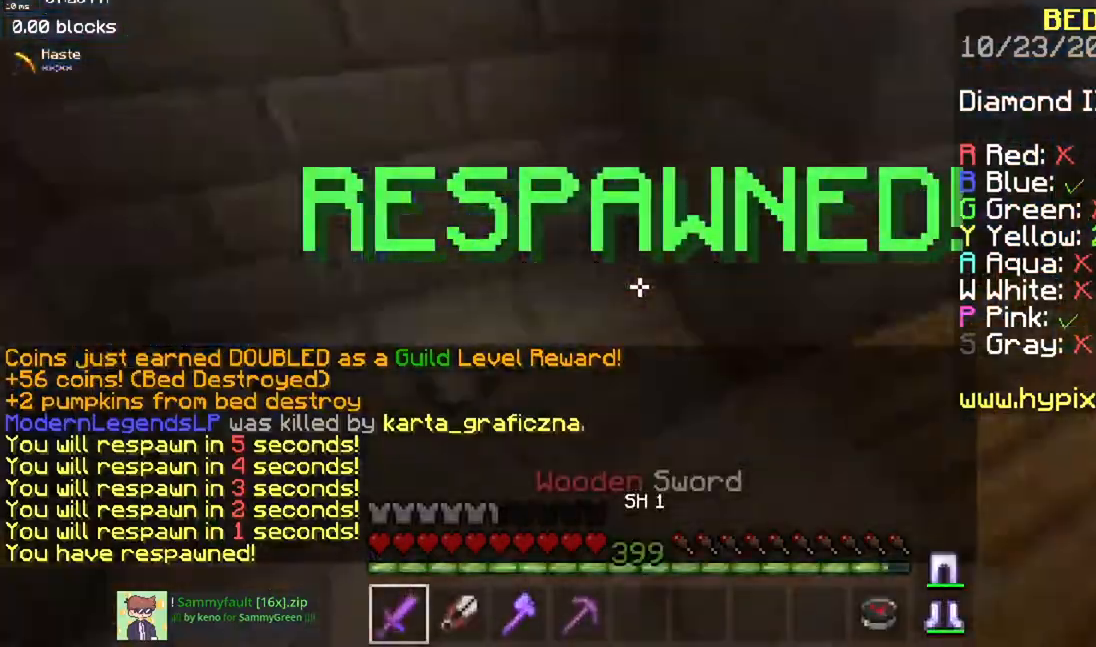
{"keys": [], "mouse": [], "events": [[16, "w", "down"], [350, "a", "up"], [400, "w", "up"]]}